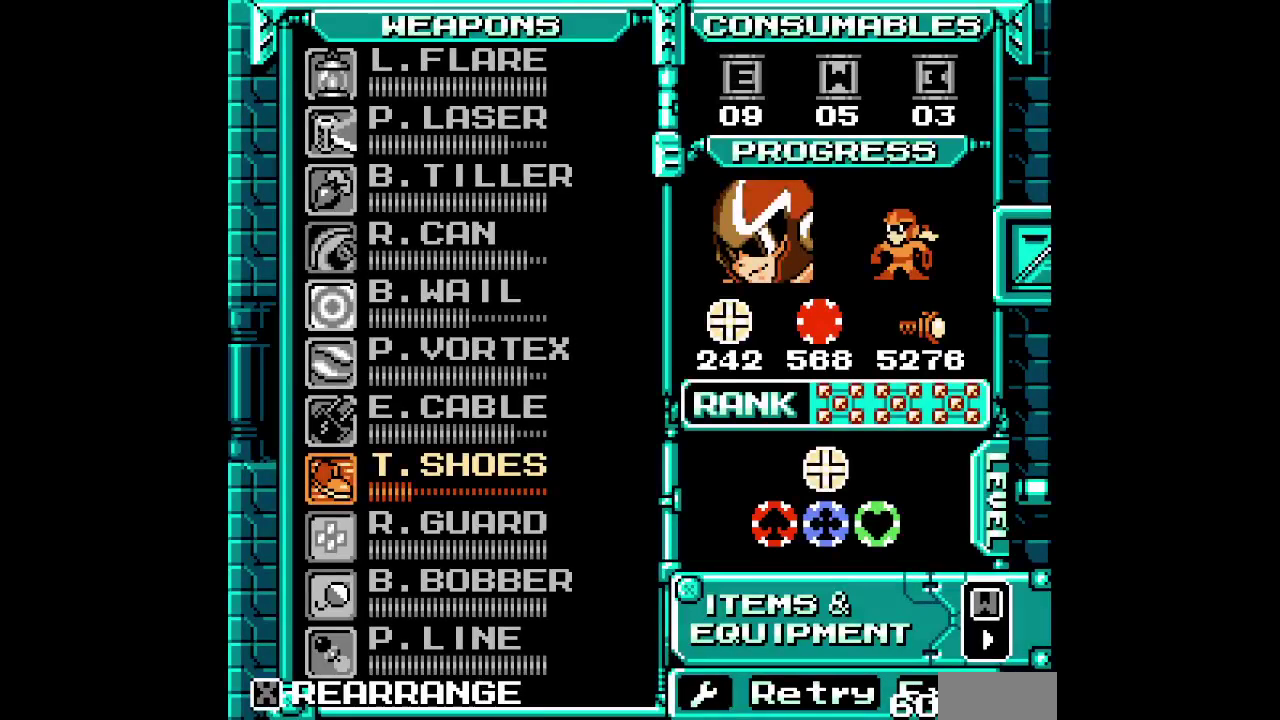
Gameplay with a controller (Xbox layout); each line is a JSON object with the inputs held at the frame after it. "events" lists button and stick changes between this image and that frame as [ms after this image, input, new state], when the widget could be followed in between. Not read: HOME L3 R3 START.
{"buttons": [], "events": []}
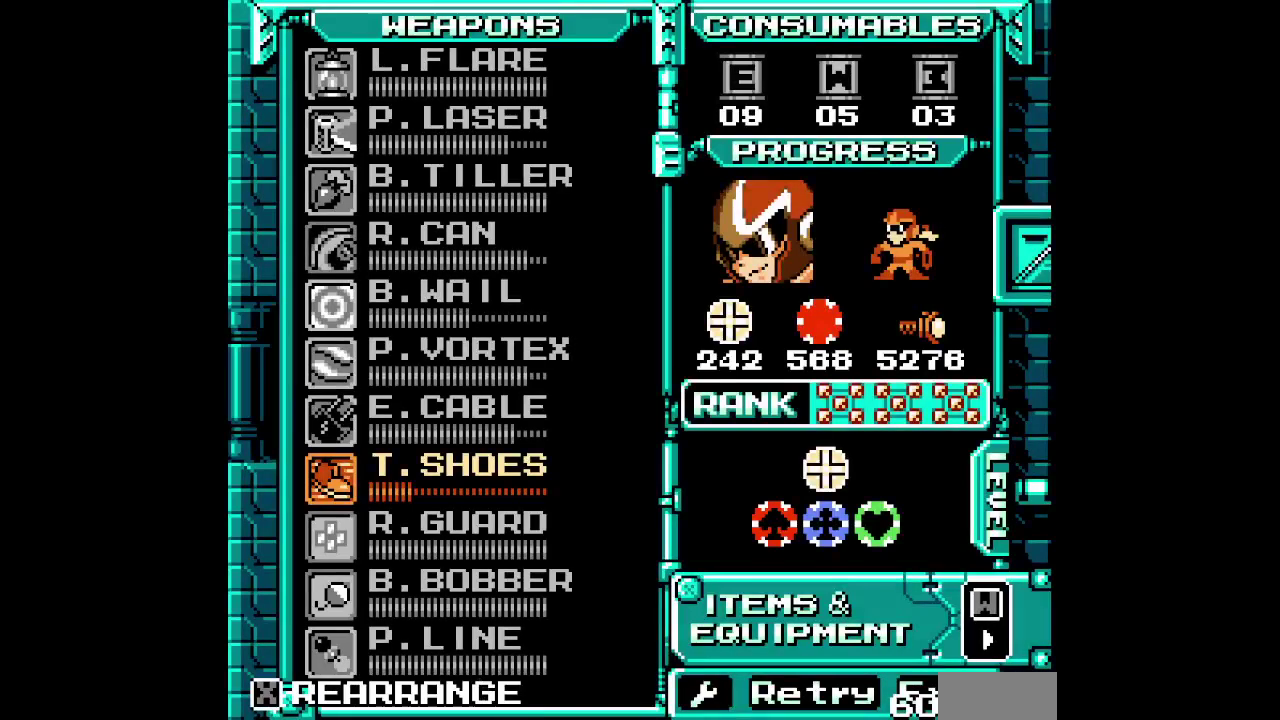
{"buttons": [], "events": []}
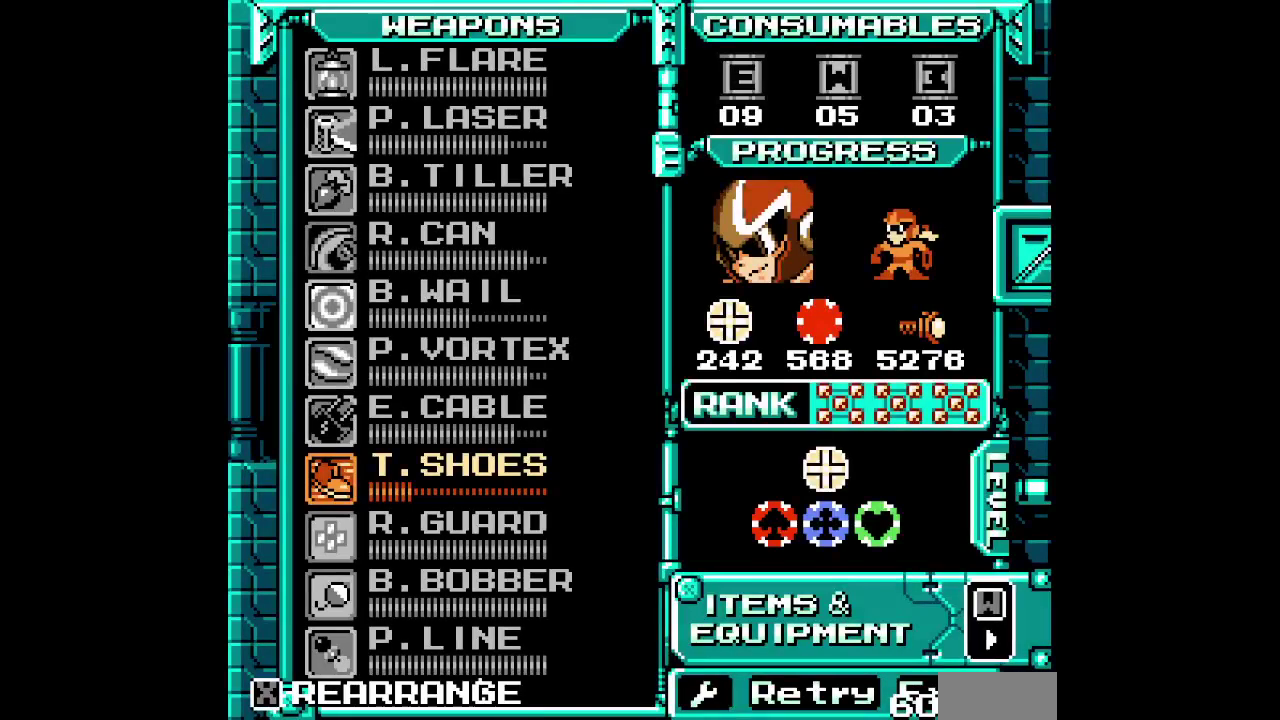
{"buttons": [], "events": []}
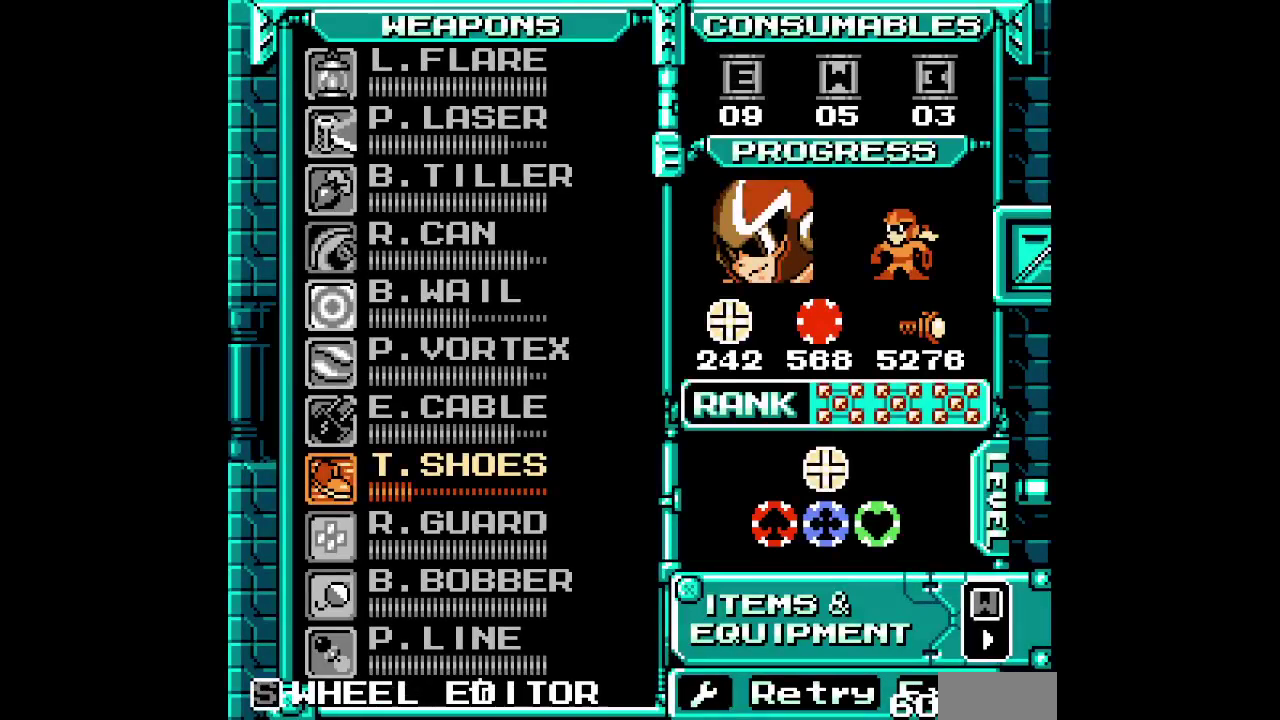
{"buttons": [], "events": []}
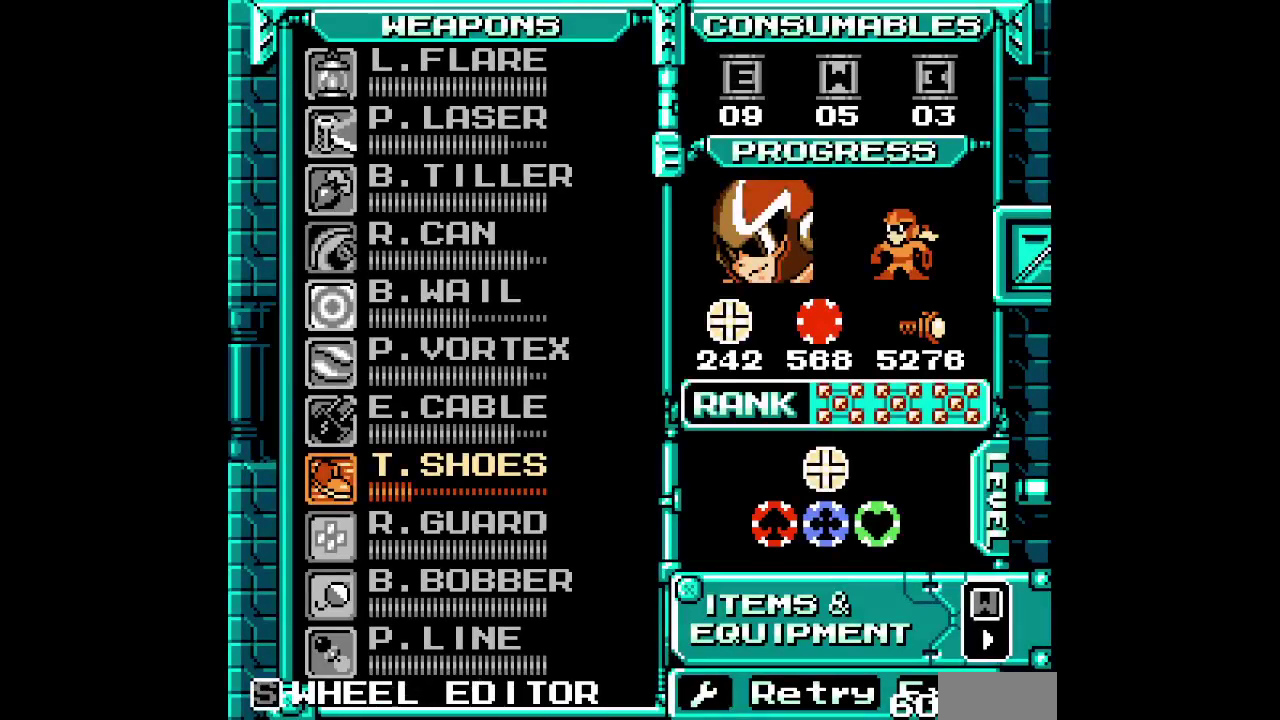
{"buttons": [], "events": []}
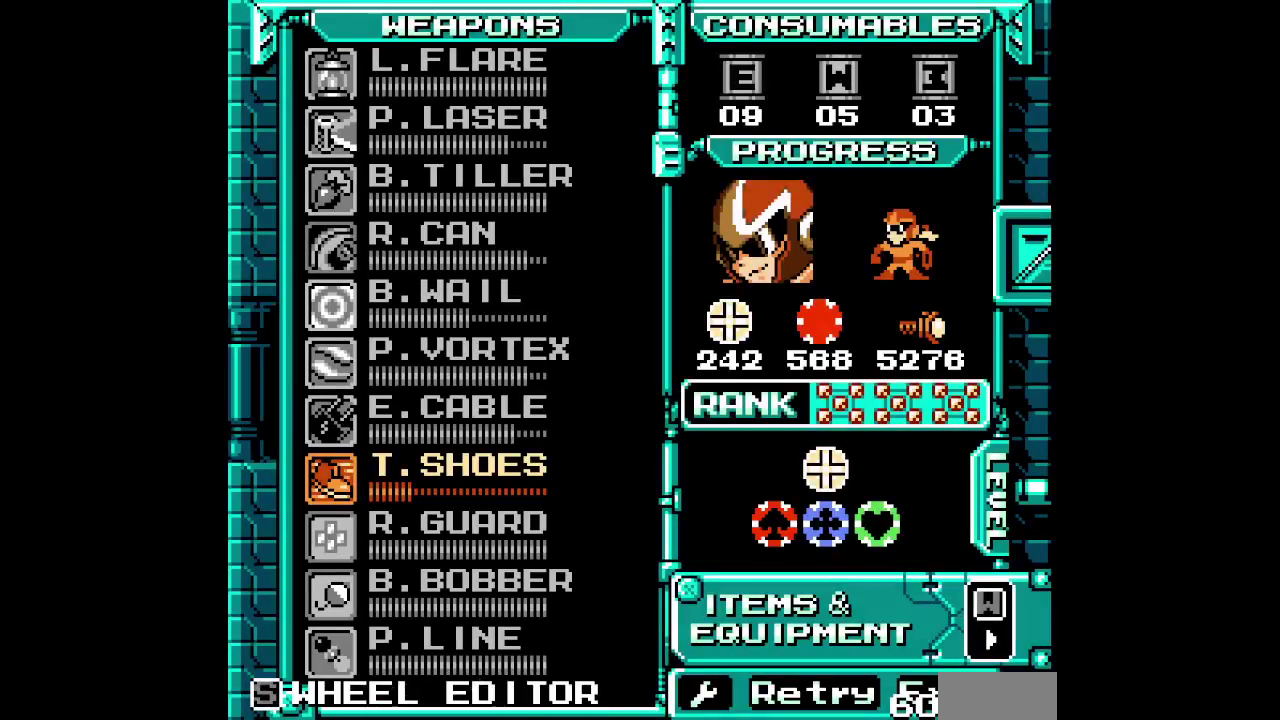
{"buttons": [], "events": [[300, "DPAD_UP", "down"], [450, "DPAD_UP", "up"]]}
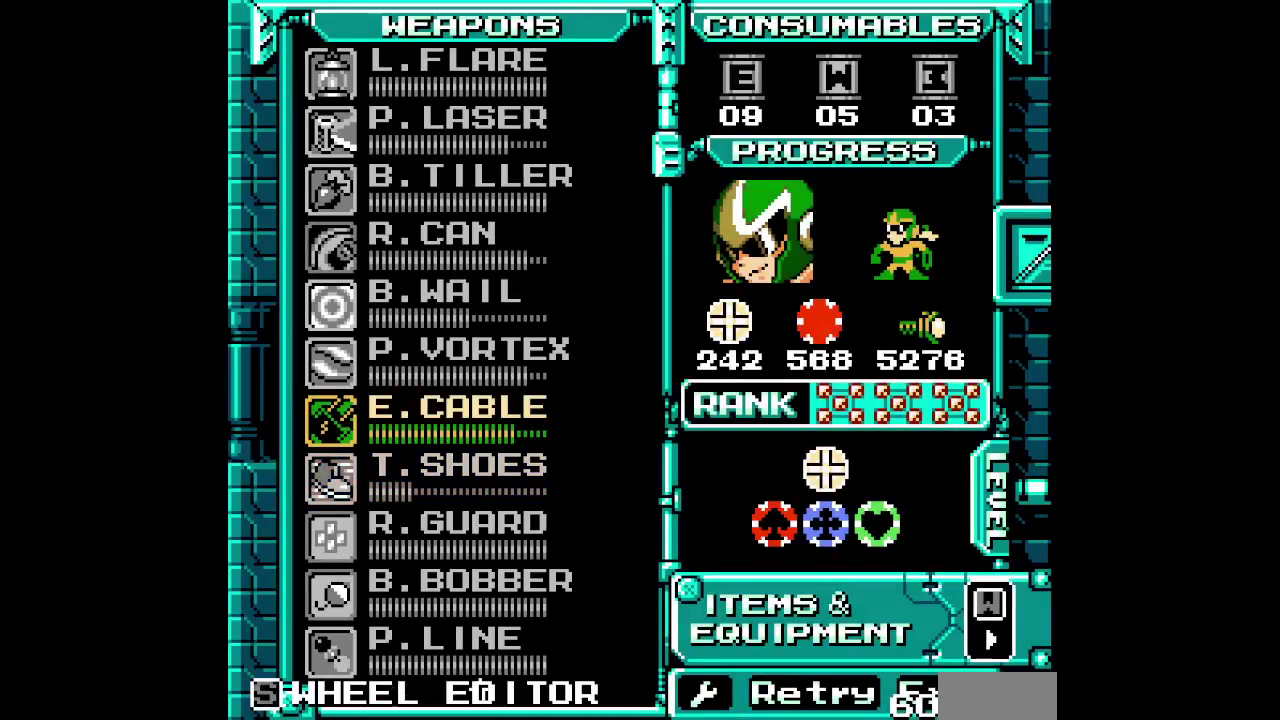
{"buttons": ["DPAD_LEFT"]}
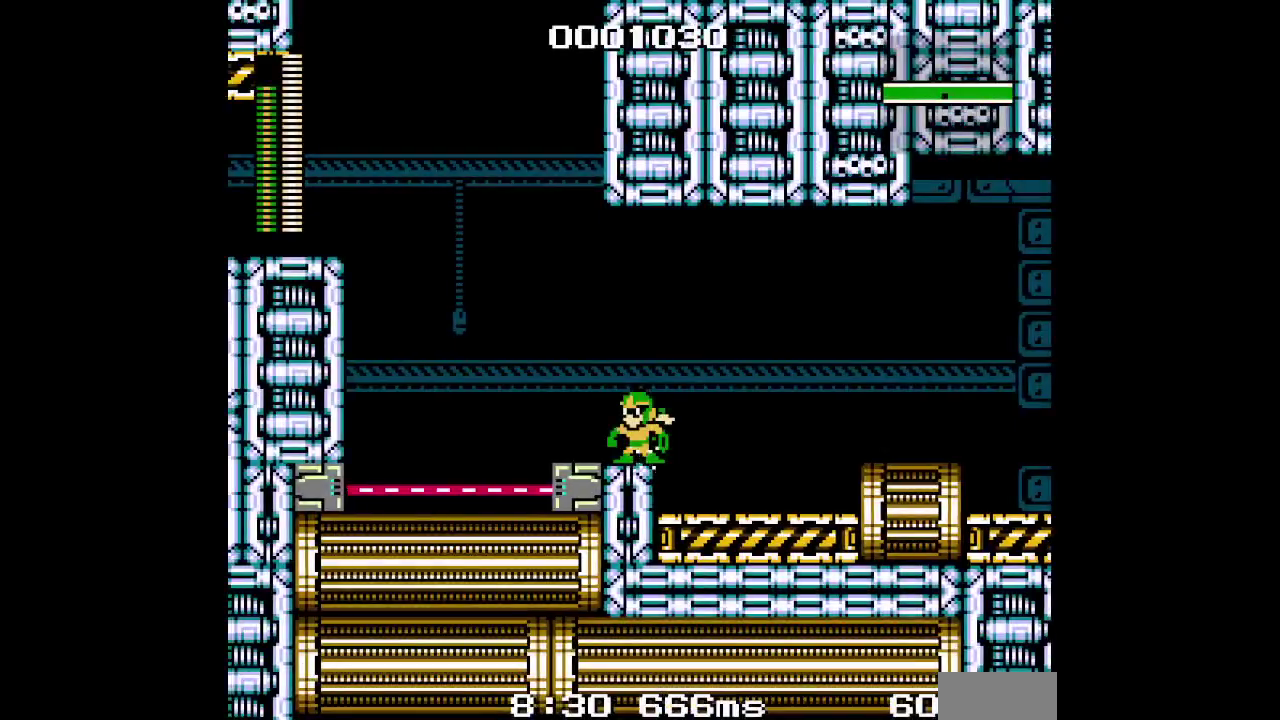
{"buttons": [], "events": [[467, "DPAD_LEFT", "up"]]}